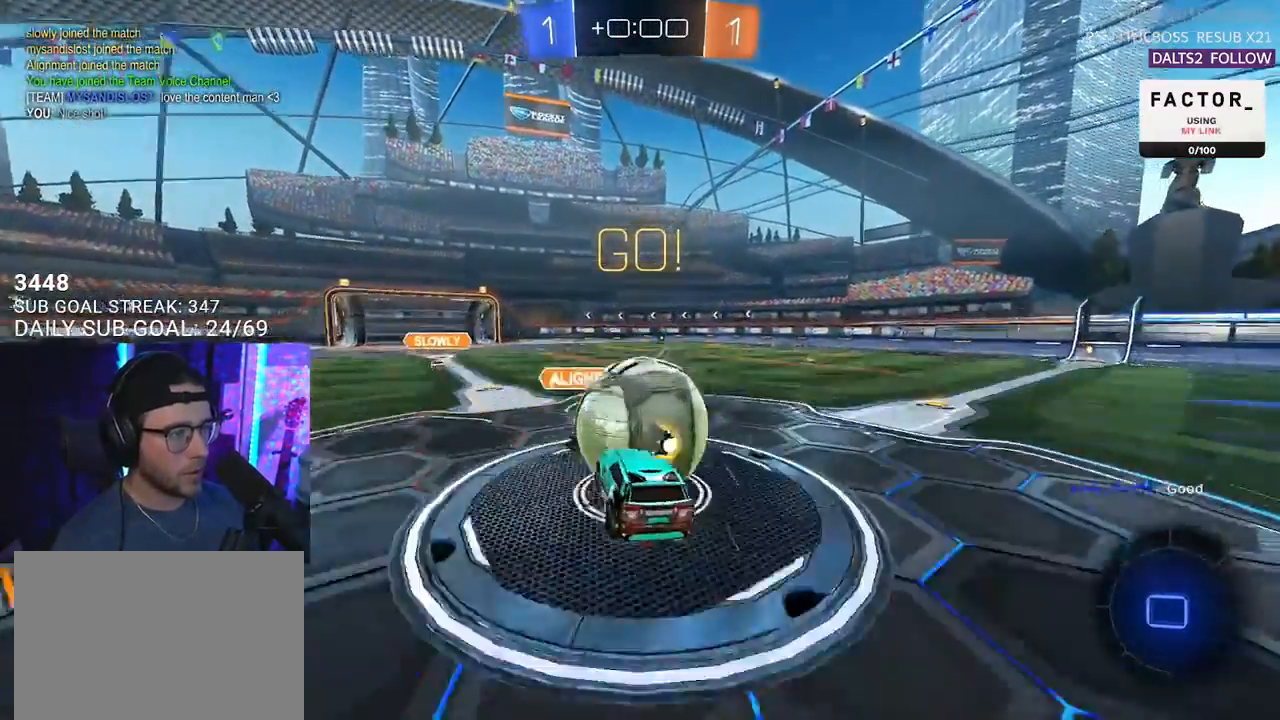
Gameplay with a controller (PlayStation layout); each line is a JSON object with the inputs held at the frame after it. "events" lists button and stick changes between this image and that frame as [ms after this image, input, new state], when the widget could be followed in between. Not read: SELECT START.
{"buttons": ["R2", "L3"], "left_stick": "up-left", "right_stick": "center", "events": [[117, "CROSS", "up"], [117, "left_stick", "down"], [233, "R1", "up"], [267, "left_stick", "down-left"], [483, "left_stick", "up-left"]]}
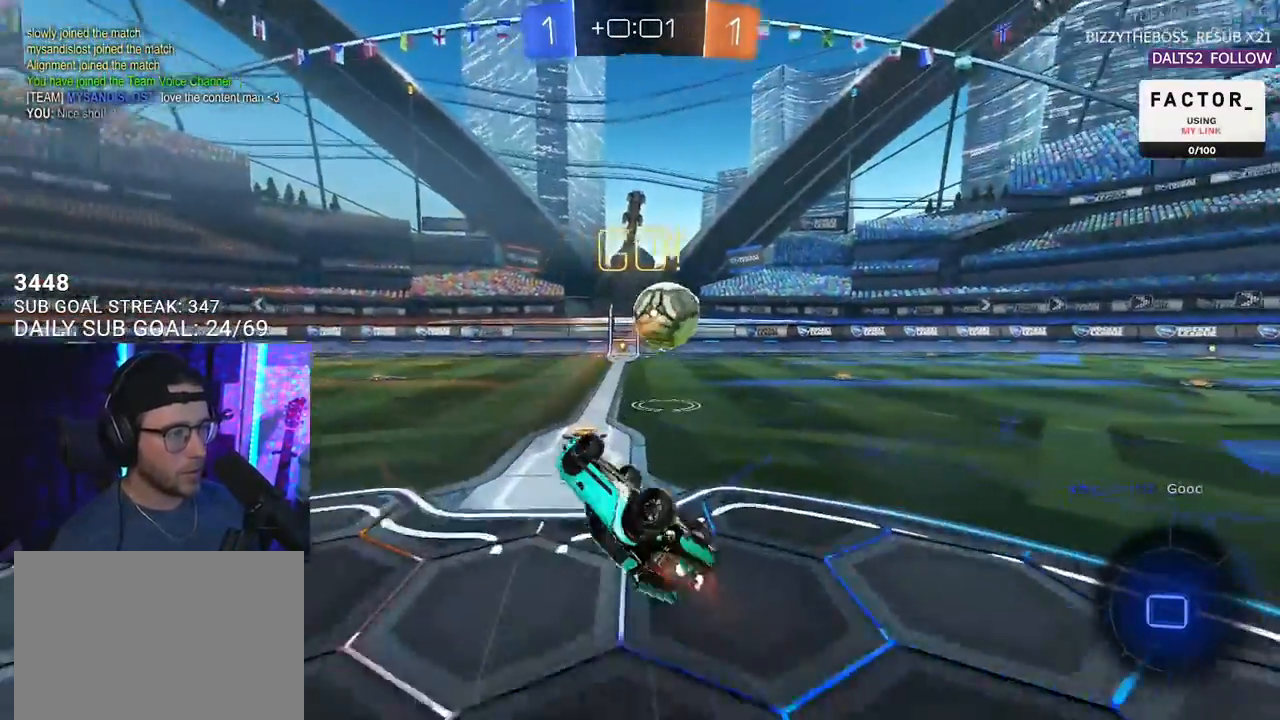
{"buttons": ["R2"], "left_stick": "right", "right_stick": "center", "events": [[133, "left_stick", "down-right"], [150, "L3", "up"], [283, "left_stick", "center"], [400, "left_stick", "right"]]}
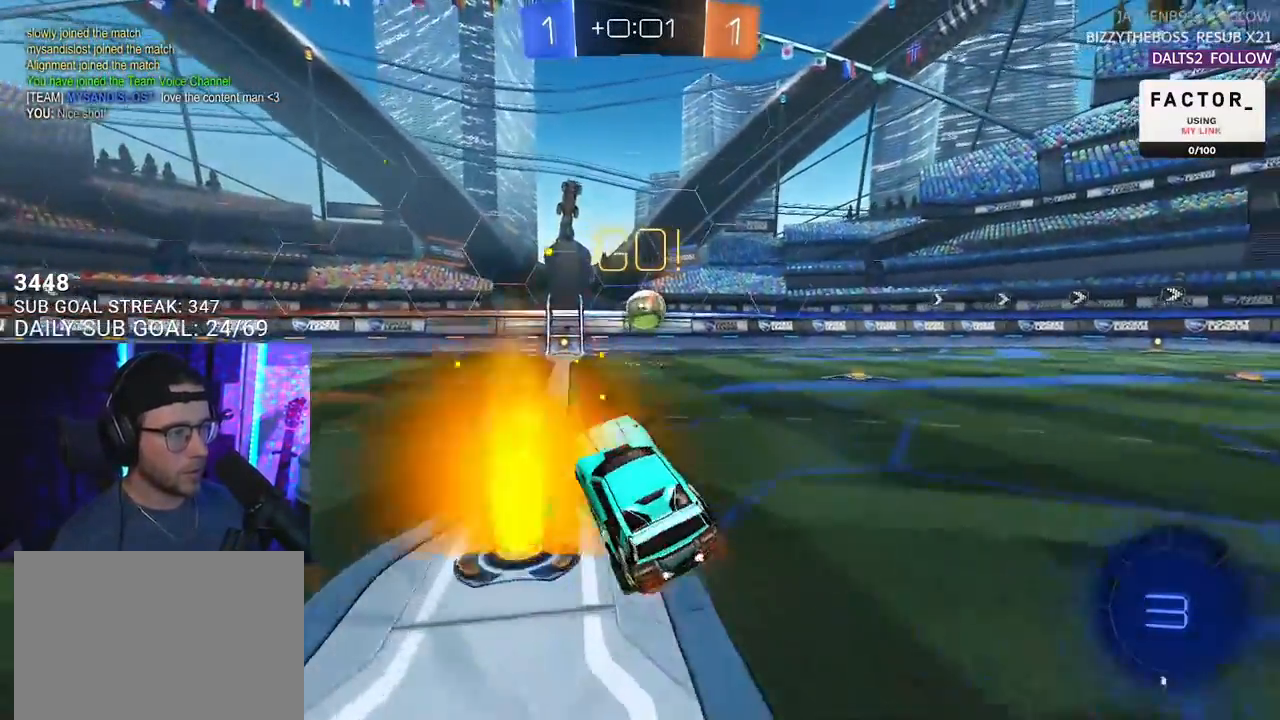
{"buttons": ["R2"], "left_stick": "center", "right_stick": "center", "events": [[483, "left_stick", "center"]]}
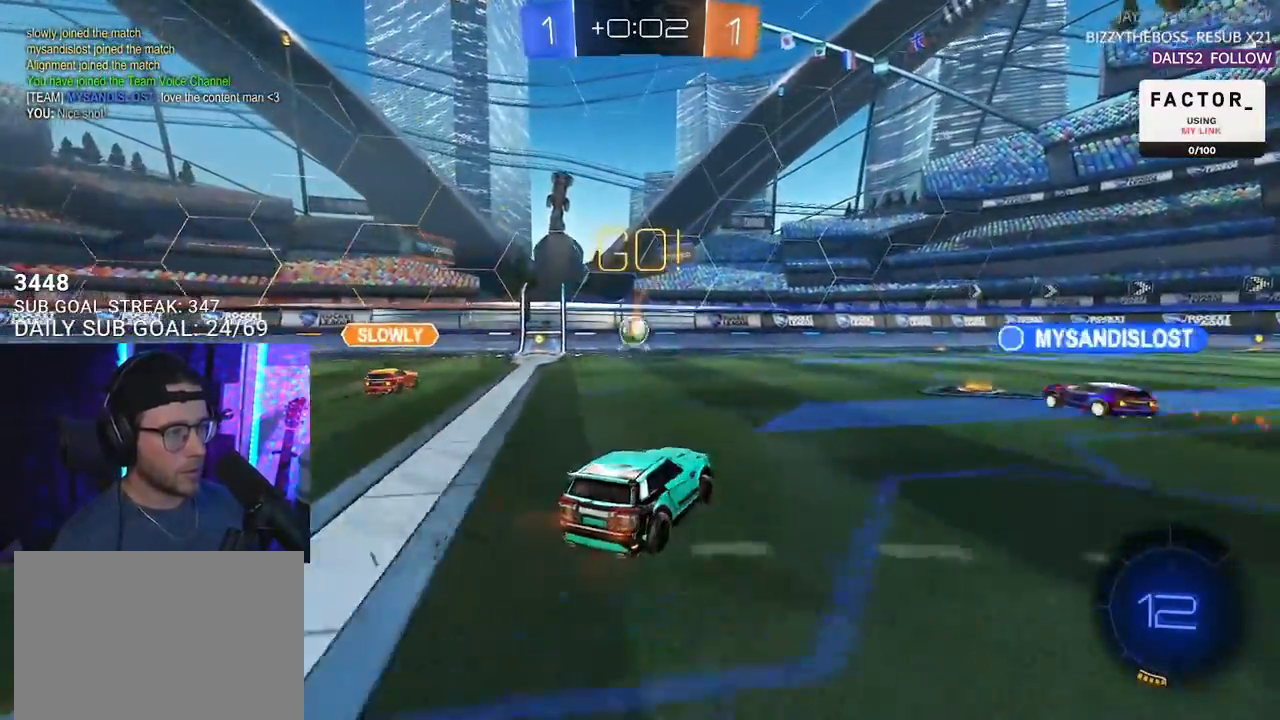
{"buttons": ["R2"], "left_stick": "right", "right_stick": "center", "events": [[150, "TRIANGLE", "down"], [183, "left_stick", "right"], [233, "TRIANGLE", "up"], [317, "left_stick", "center"], [400, "left_stick", "right"]]}
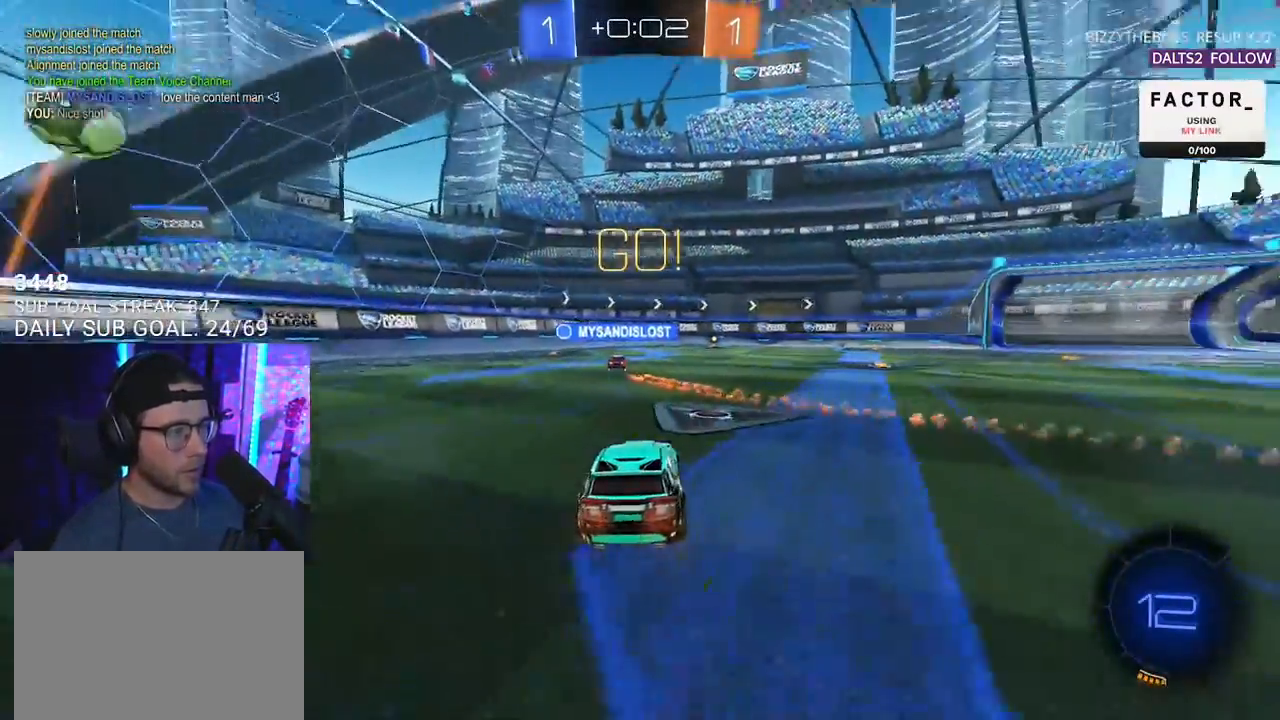
{"buttons": ["R2"], "left_stick": "center", "right_stick": "center", "events": [[217, "left_stick", "center"]]}
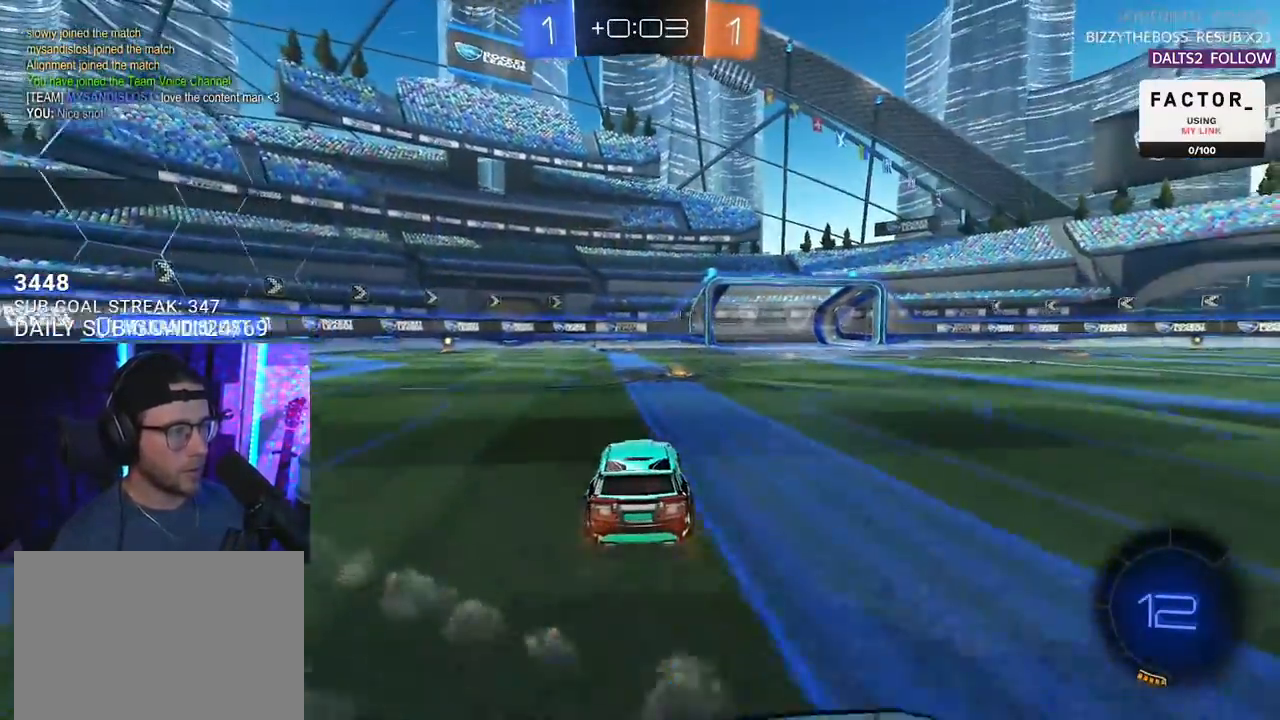
{"buttons": ["R2"], "left_stick": "center", "right_stick": "center", "events": [[117, "left_stick", "right"], [250, "left_stick", "center"], [333, "left_stick", "right"], [467, "left_stick", "center"]]}
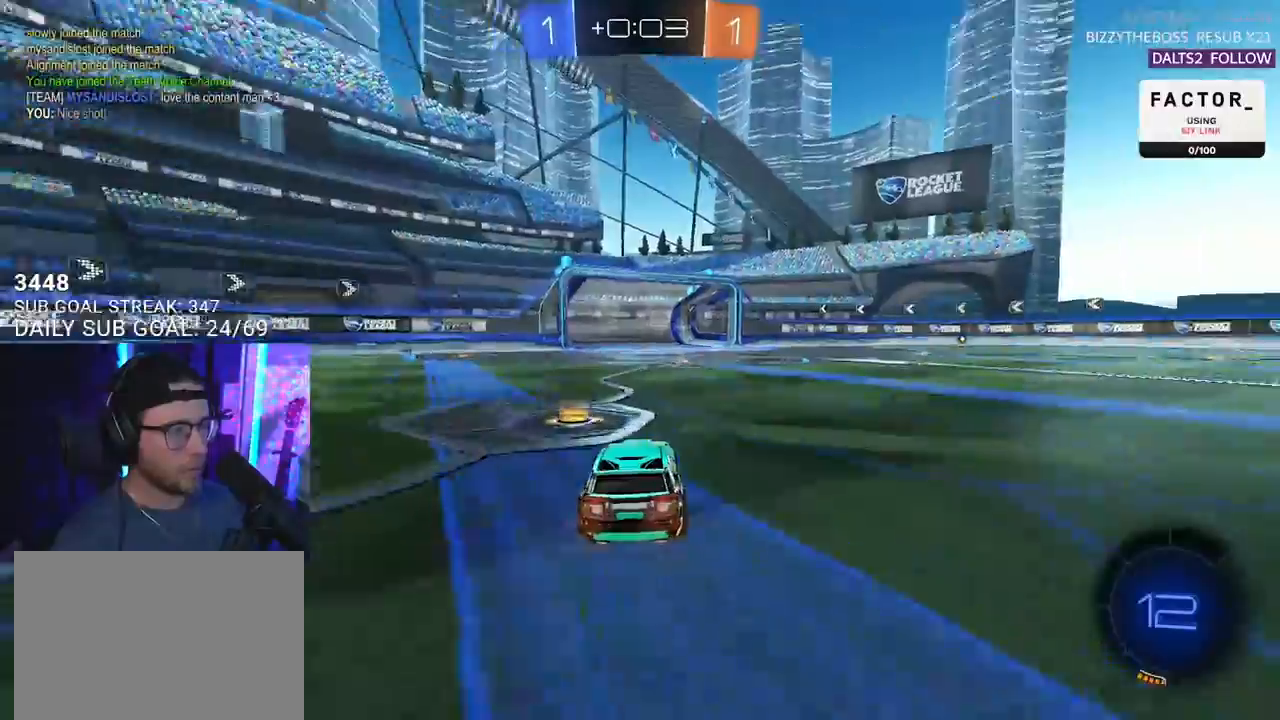
{"buttons": ["R2"], "left_stick": "center", "right_stick": "center", "events": [[183, "left_stick", "up-right"], [233, "CROSS", "down"], [317, "CROSS", "up"], [367, "CROSS", "down"], [433, "left_stick", "center"], [450, "TRIANGLE", "down"], [467, "CROSS", "up"], [500, "TRIANGLE", "up"]]}
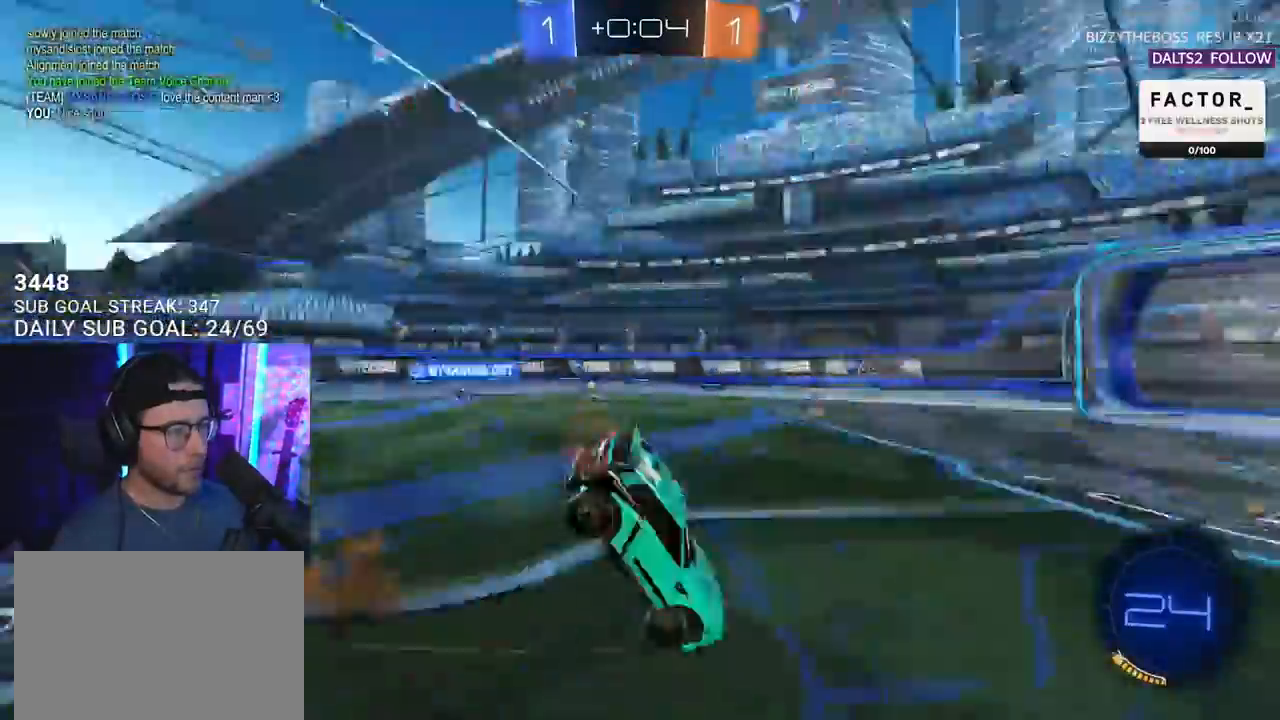
{"buttons": ["R2"], "left_stick": "center", "right_stick": "center", "events": [[317, "left_stick", "right"], [333, "L2", "down"], [450, "L2", "up"], [450, "left_stick", "center"]]}
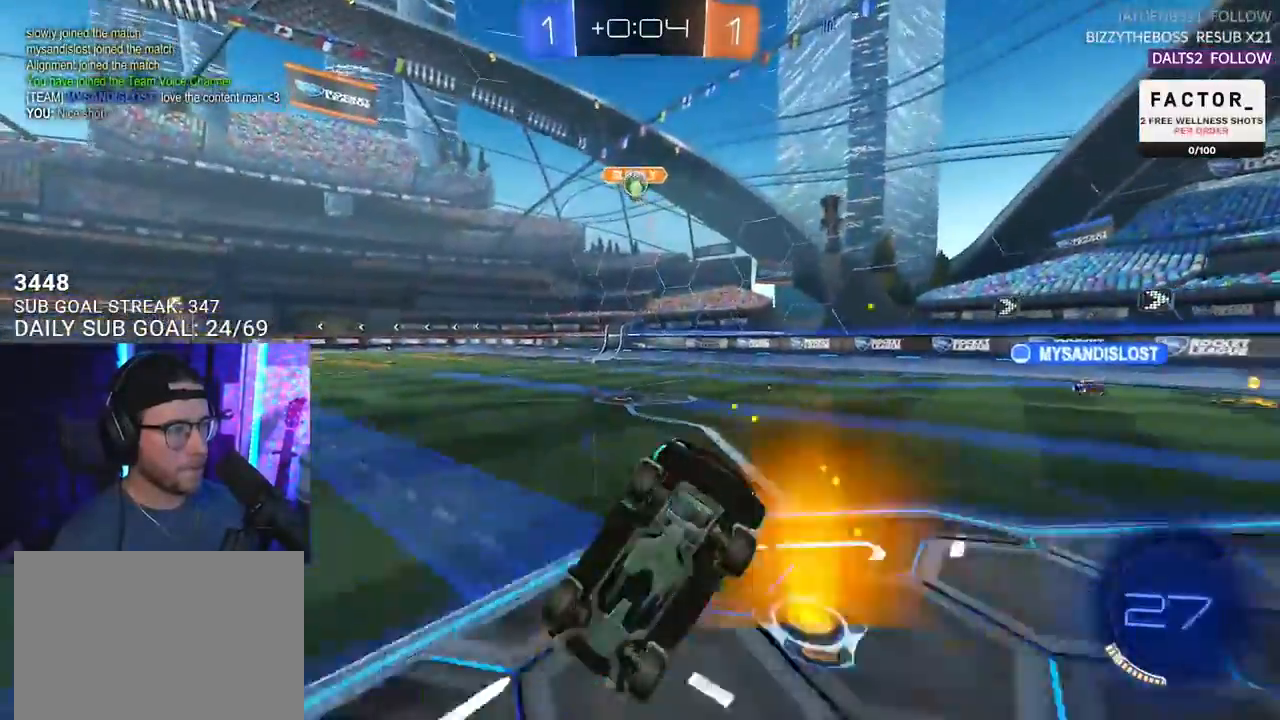
{"buttons": ["R2"], "left_stick": "center", "right_stick": "center", "events": [[350, "left_stick", "left"], [483, "left_stick", "center"]]}
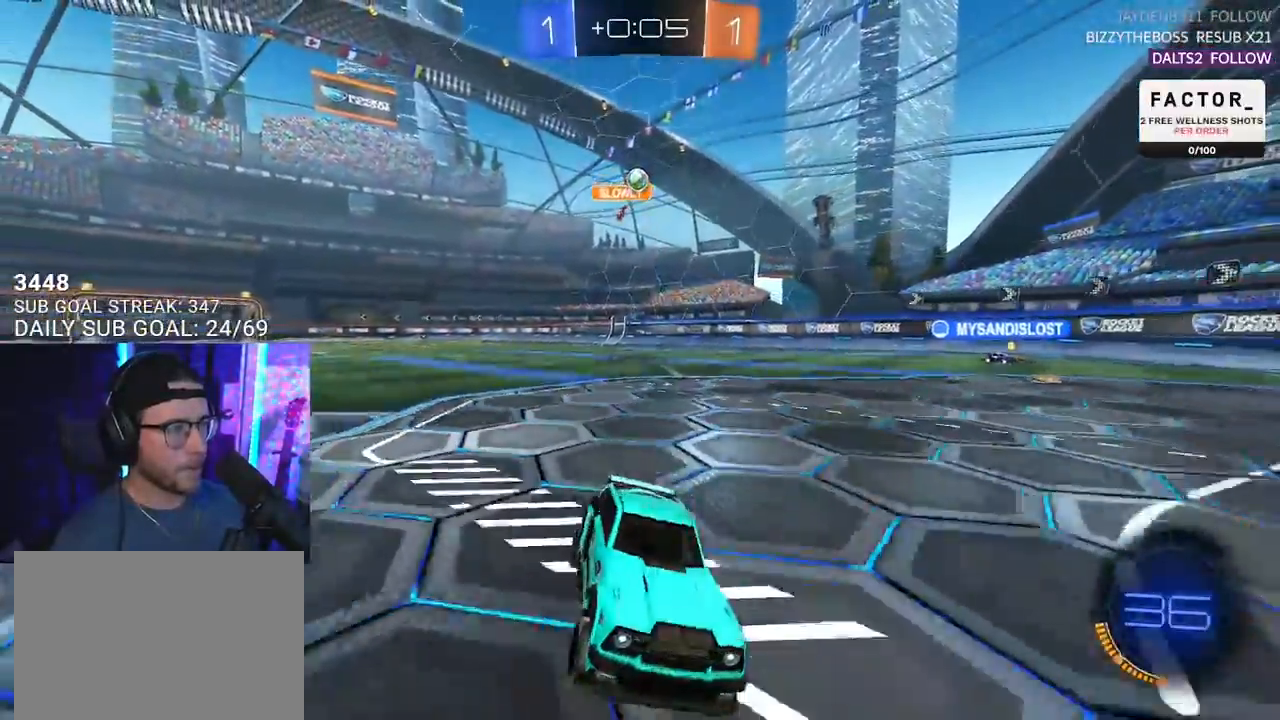
{"buttons": ["SQUARE", "R2"], "left_stick": "left", "right_stick": "center", "events": [[67, "left_stick", "down-left"], [250, "left_stick", "center"], [367, "left_stick", "left"], [450, "SQUARE", "down"]]}
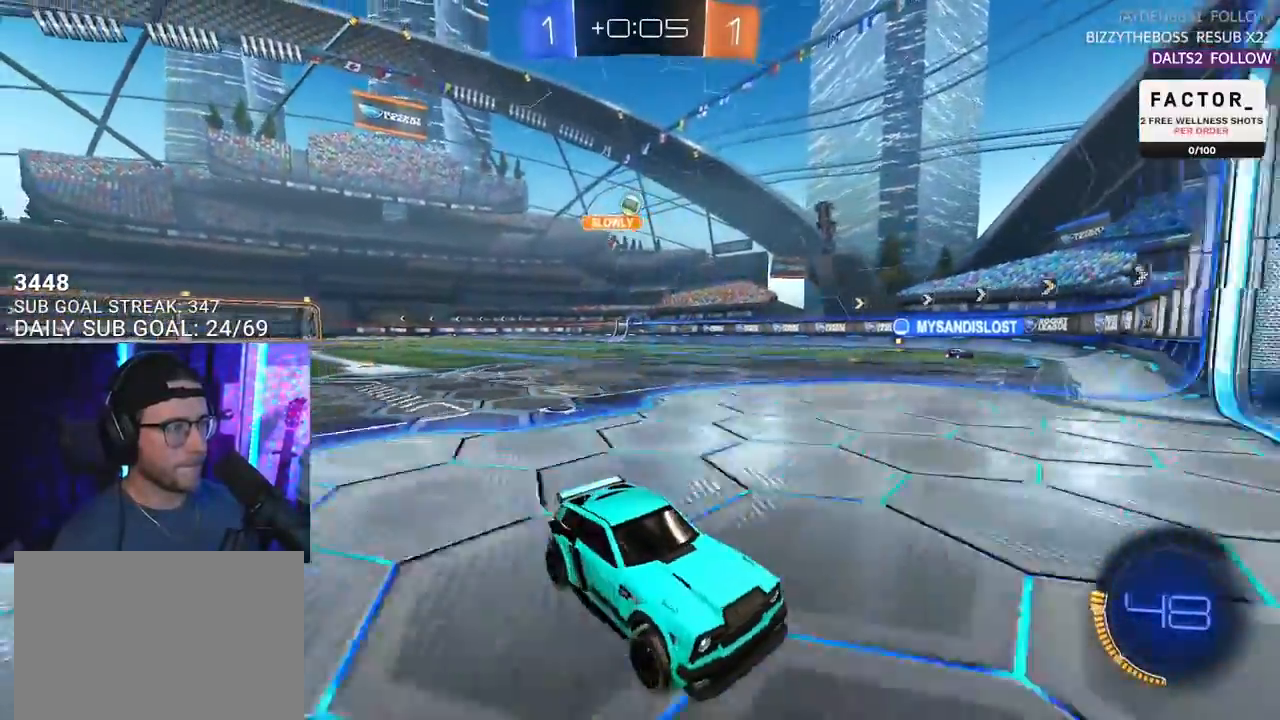
{"buttons": ["L2"], "left_stick": "down-right", "right_stick": "center", "events": [[350, "SQUARE", "up"], [417, "R2", "up"], [450, "L2", "down"], [483, "left_stick", "down-right"]]}
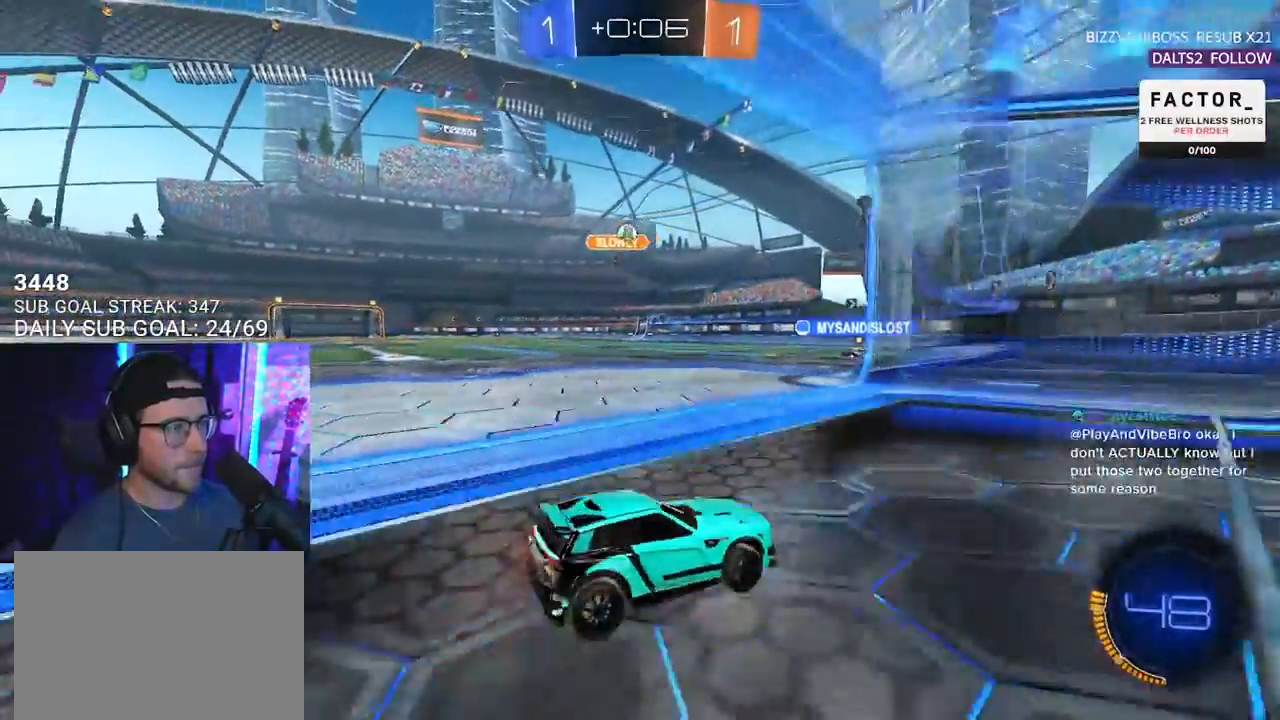
{"buttons": ["R2"], "left_stick": "left", "right_stick": "center", "events": [[50, "left_stick", "right"], [233, "R2", "down"], [267, "left_stick", "center"], [283, "L2", "up"], [417, "left_stick", "left"]]}
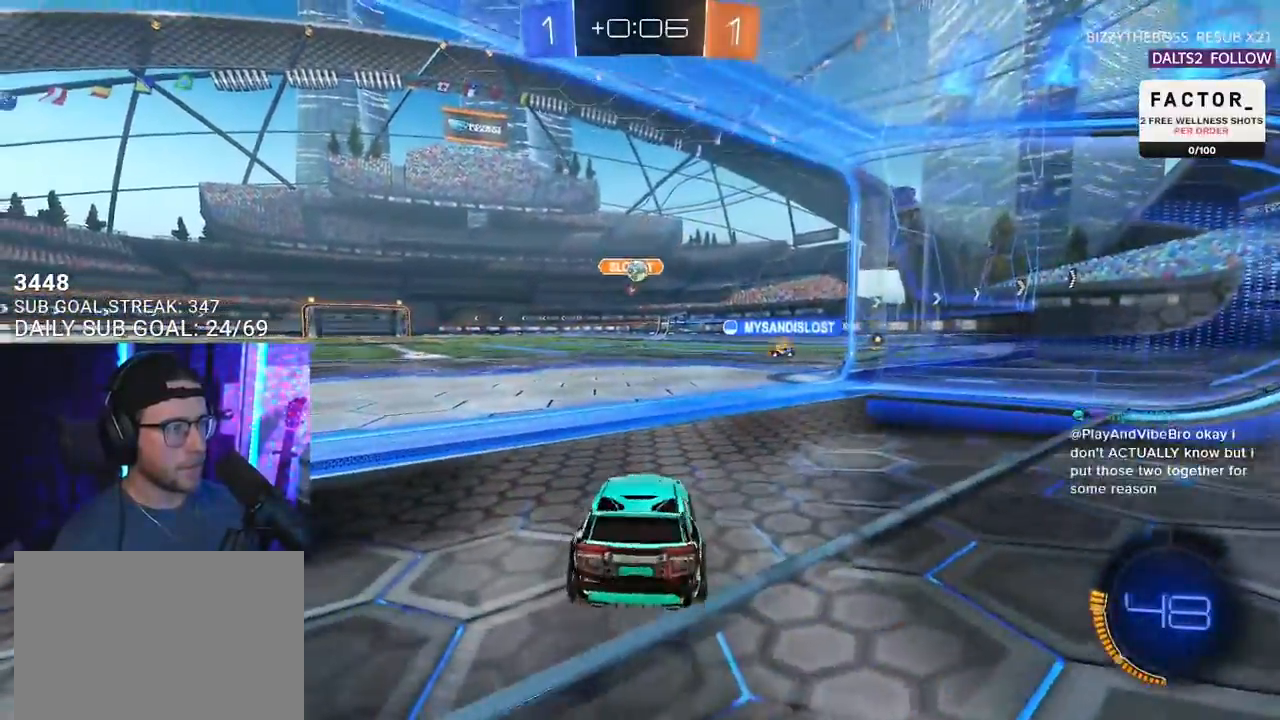
{"buttons": ["R2"], "left_stick": "right", "right_stick": "center", "events": [[83, "left_stick", "center"], [217, "left_stick", "right"]]}
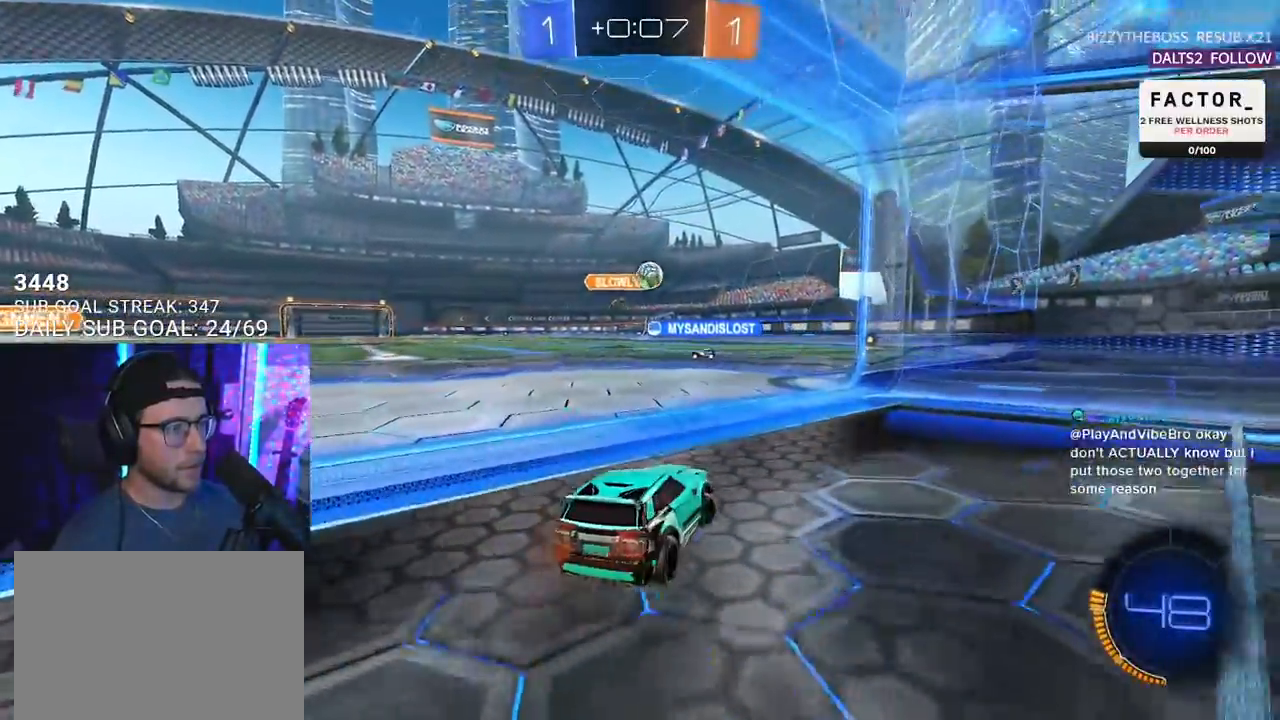
{"buttons": ["CROSS", "R1", "R2"], "left_stick": "down-right", "right_stick": "center", "events": [[17, "left_stick", "center"], [200, "R1", "down"], [233, "left_stick", "down-left"], [317, "CROSS", "down"], [367, "left_stick", "down"], [400, "L3", "down"], [467, "L3", "up"], [500, "left_stick", "down-right"]]}
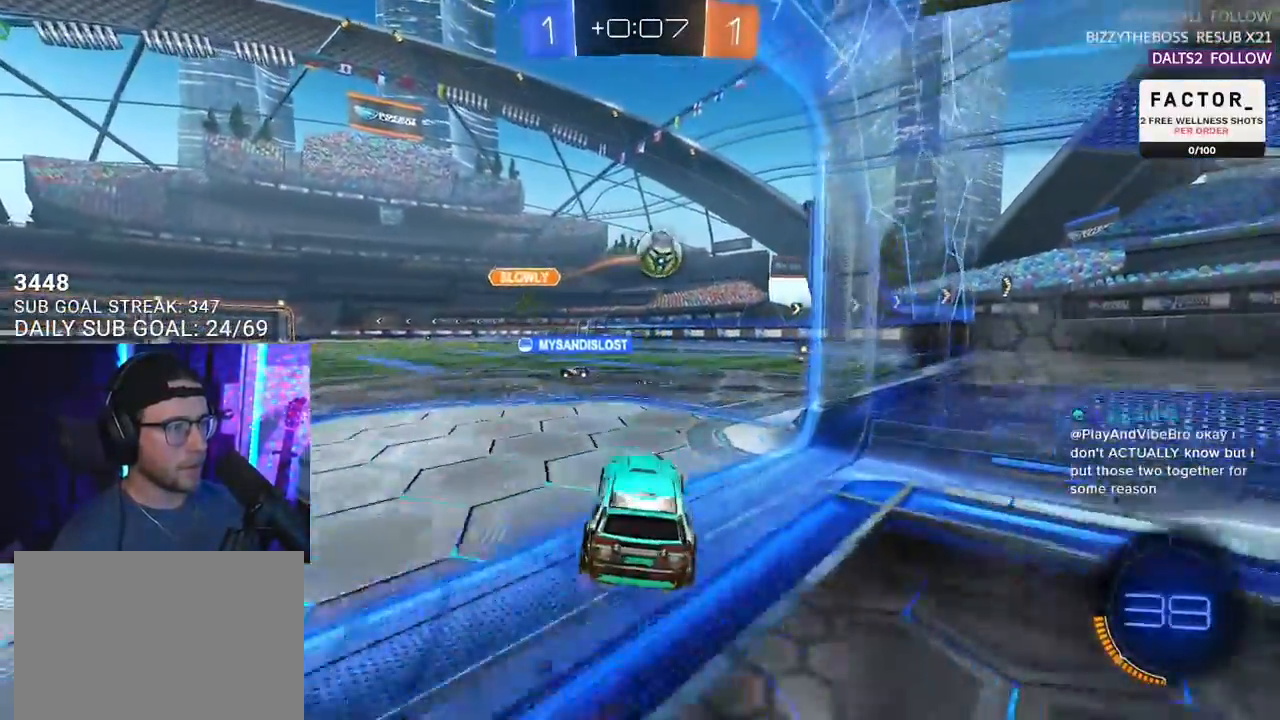
{"buttons": ["CROSS", "R1", "R2", "L3"], "left_stick": "up-right", "right_stick": "center", "events": [[117, "CROSS", "up"], [183, "left_stick", "up-right"], [383, "CROSS", "down"], [433, "L3", "down"]]}
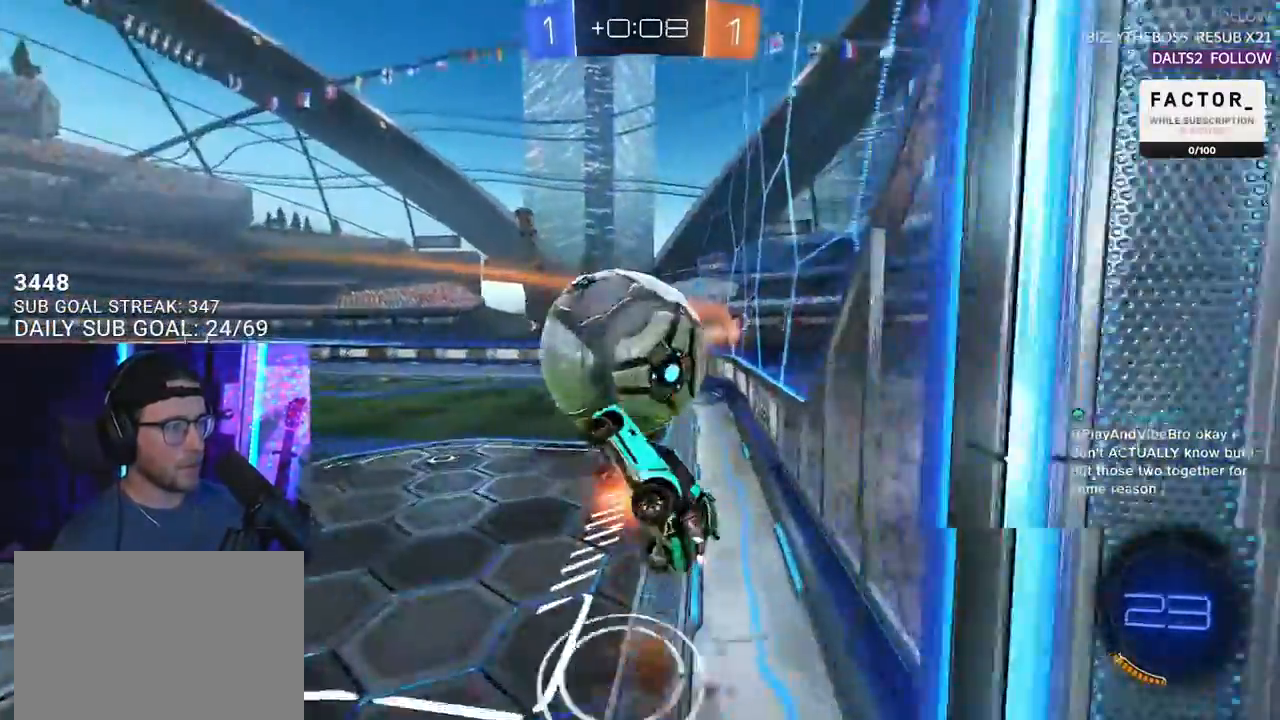
{"buttons": ["R2", "L3"], "left_stick": "down-left", "right_stick": "center", "events": [[33, "CROSS", "up"], [33, "left_stick", "down"], [133, "R1", "up"], [317, "left_stick", "down-left"]]}
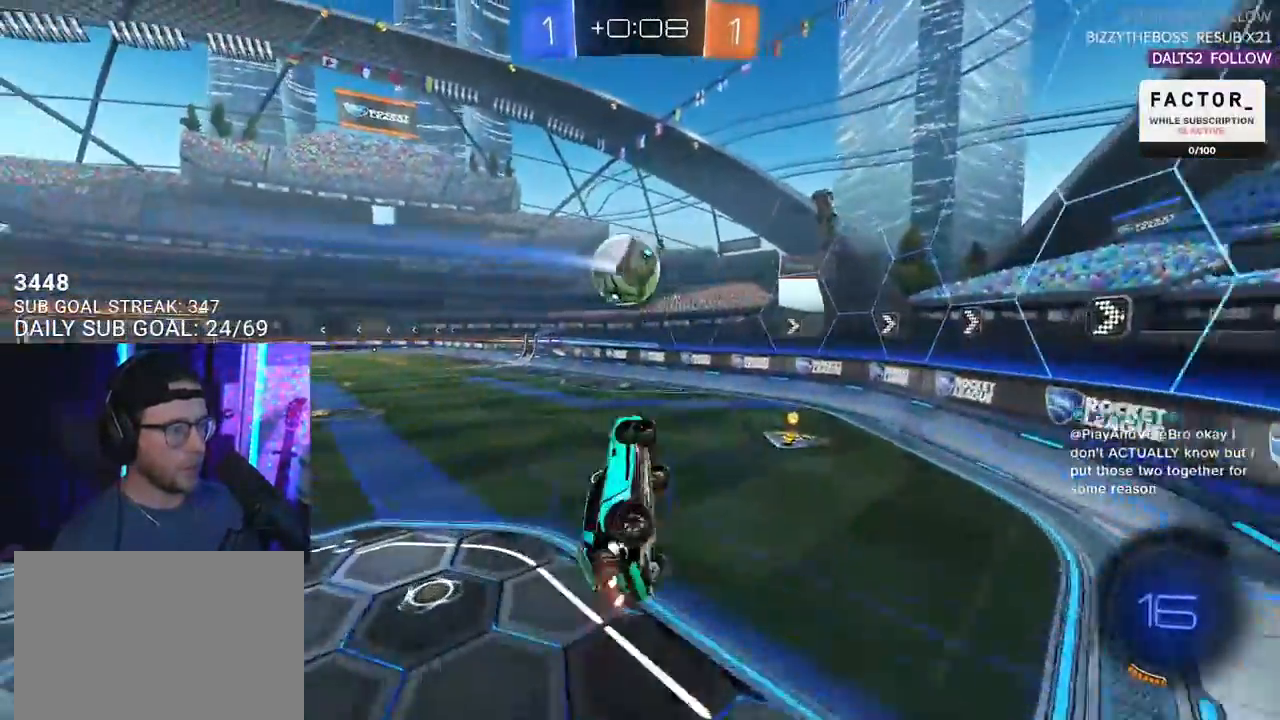
{"buttons": ["R2"], "left_stick": "right", "right_stick": "center", "events": [[33, "left_stick", "up-left"], [83, "L3", "up"], [100, "left_stick", "up"], [317, "left_stick", "center"], [450, "left_stick", "right"]]}
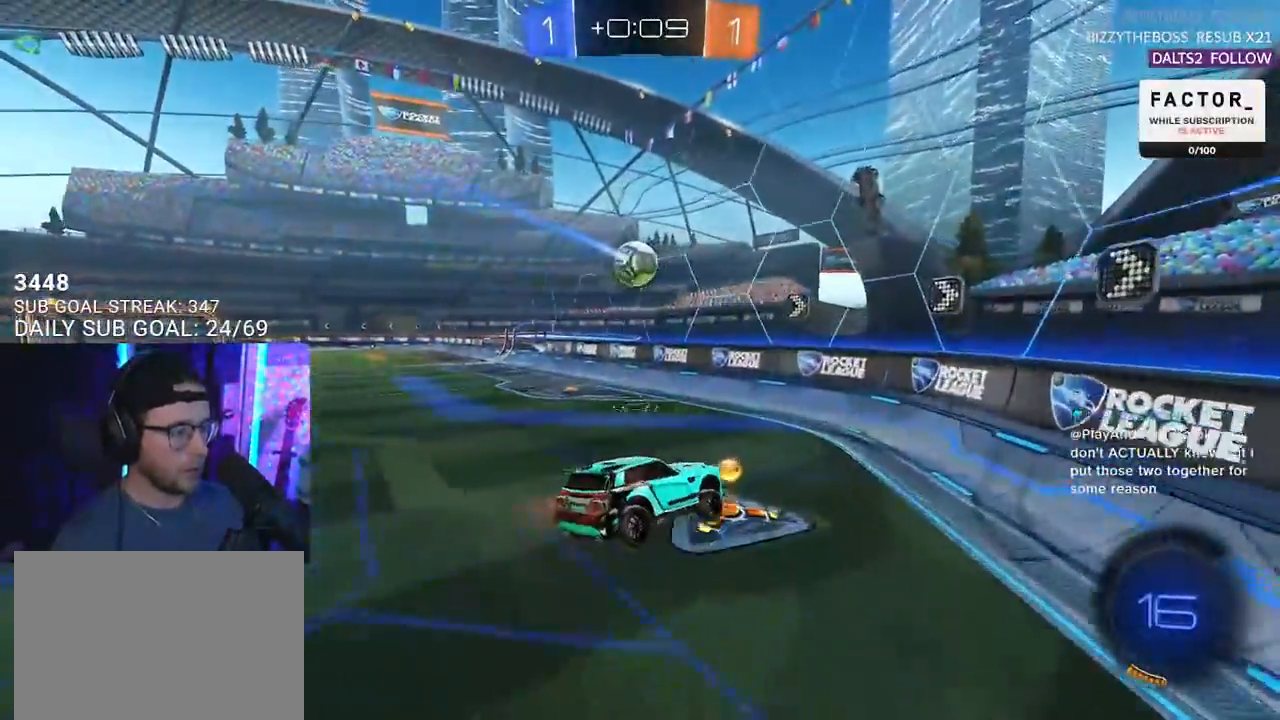
{"buttons": ["R1", "R2"], "left_stick": "right", "right_stick": "center", "events": [[150, "left_stick", "center"], [200, "left_stick", "right"], [233, "R1", "down"]]}
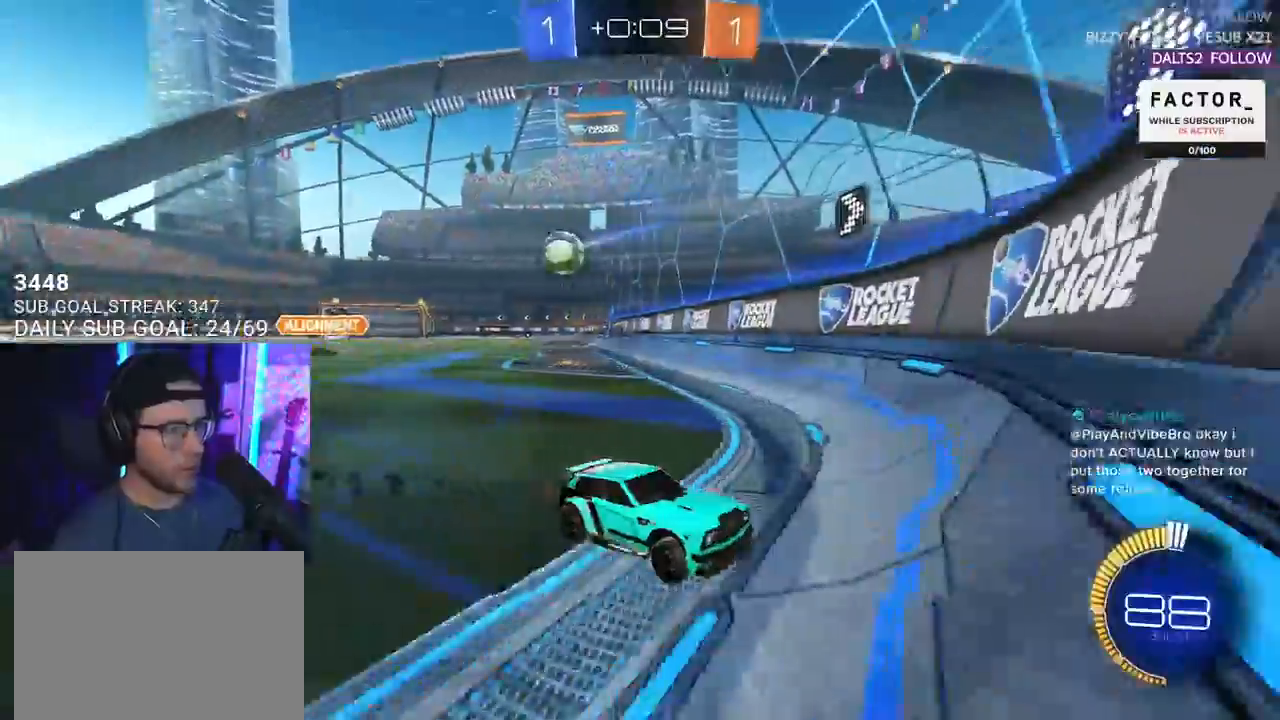
{"buttons": ["R1", "R2"], "left_stick": "right", "right_stick": "center", "events": []}
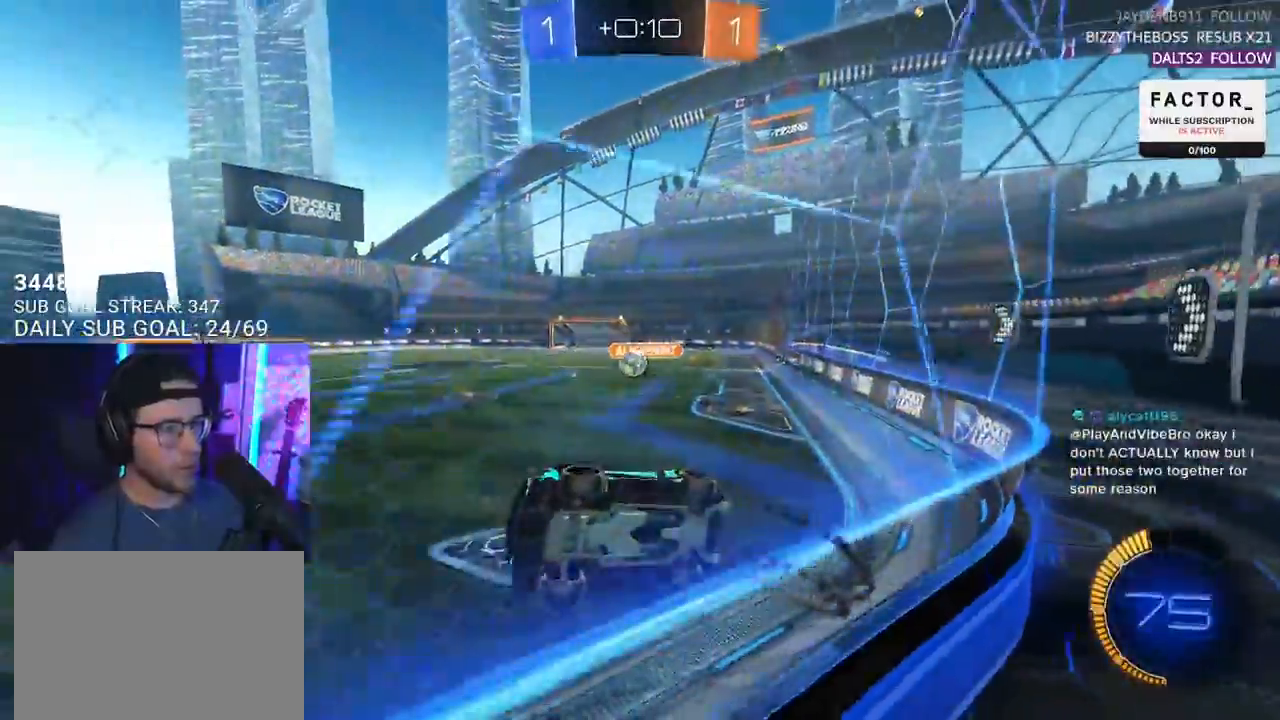
{"buttons": ["L2"], "left_stick": "right", "right_stick": "center", "events": [[100, "left_stick", "center"], [283, "R1", "up"], [283, "left_stick", "right"], [367, "L2", "down"], [367, "R2", "up"]]}
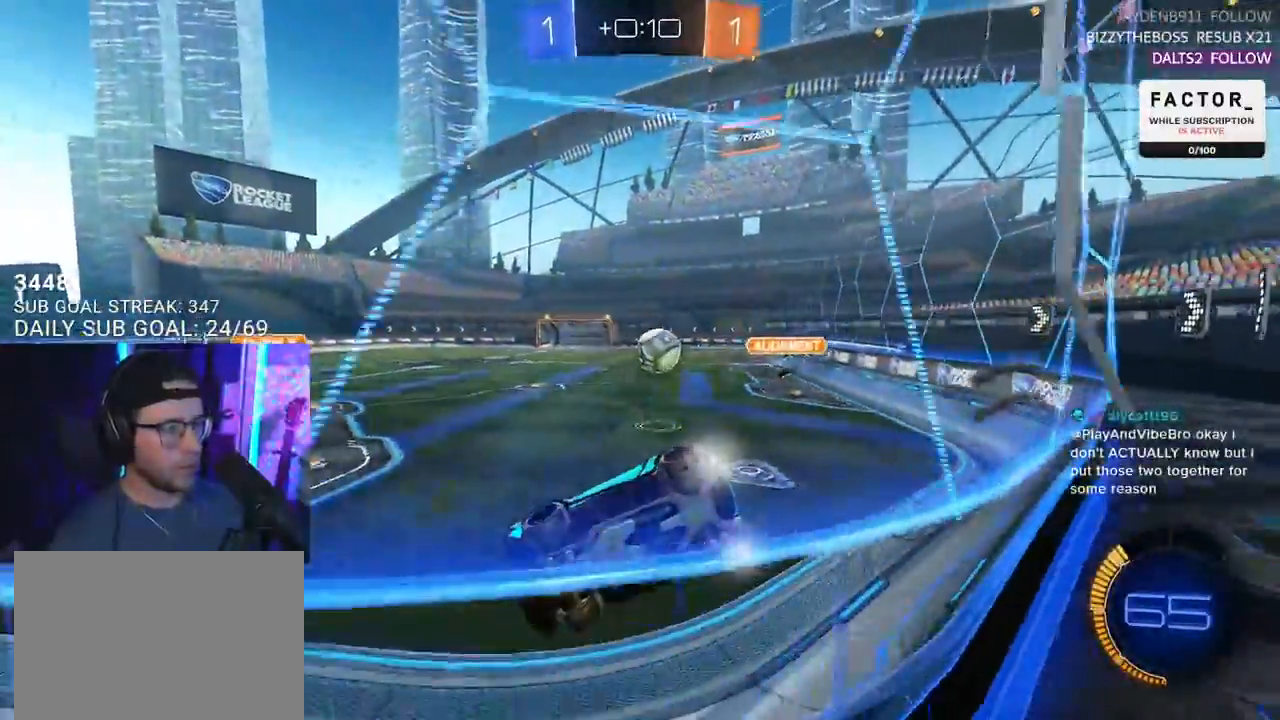
{"buttons": ["R2"], "left_stick": "left", "right_stick": "center", "events": [[117, "left_stick", "down-right"], [250, "R2", "down"], [350, "left_stick", "down-left"], [400, "L2", "up"], [500, "left_stick", "left"]]}
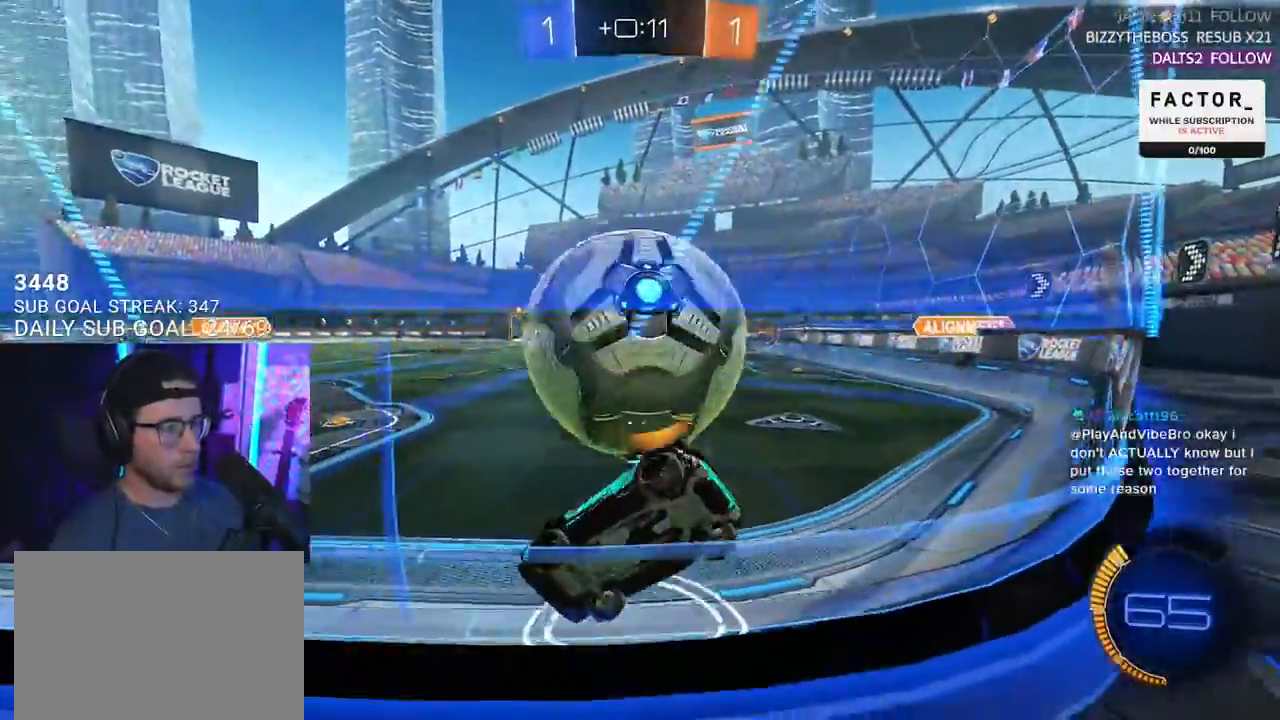
{"buttons": ["R2"], "left_stick": "down-left", "right_stick": "center", "events": [[400, "left_stick", "down-left"]]}
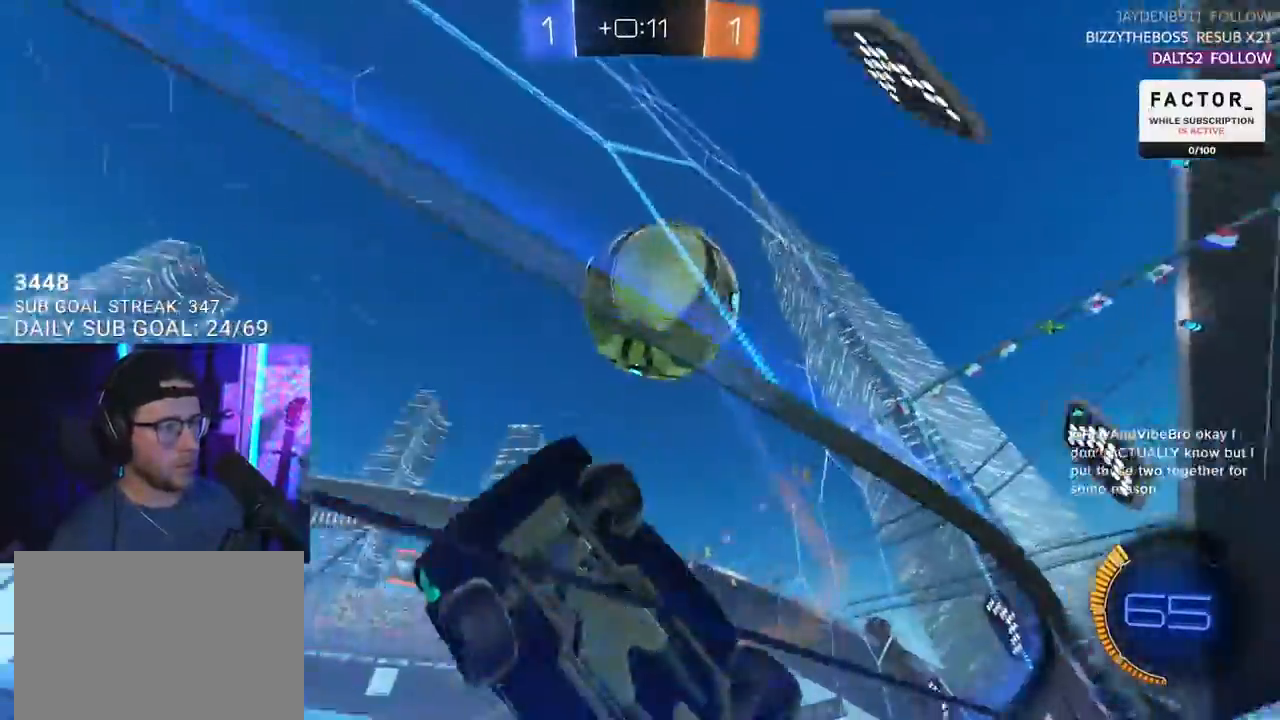
{"buttons": ["R1", "R2"], "left_stick": "center", "right_stick": "center", "events": [[50, "R2", "up"], [100, "R2", "down"], [283, "left_stick", "center"], [500, "R1", "down"]]}
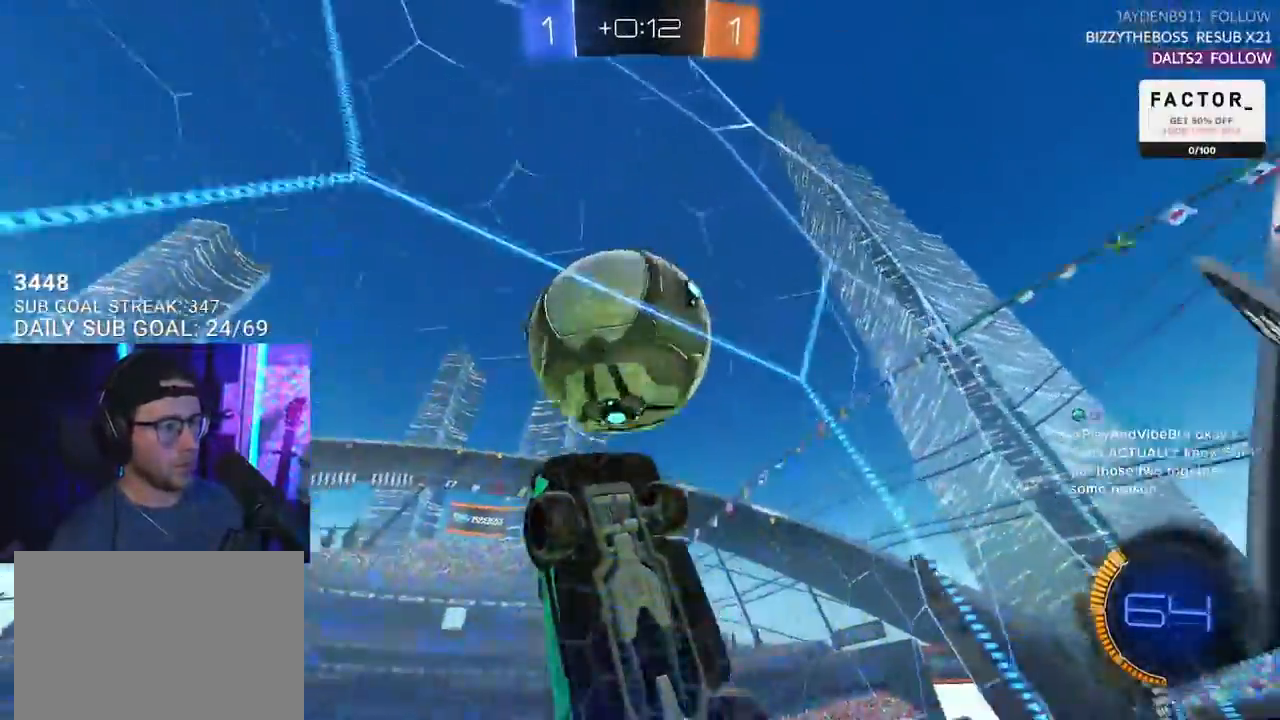
{"buttons": ["R2"], "left_stick": "down-right", "right_stick": "center", "events": [[17, "CROSS", "down"], [67, "L3", "down"], [100, "left_stick", "up-left"], [200, "CROSS", "up"], [233, "left_stick", "up"], [350, "R1", "up"], [433, "L3", "up"], [433, "left_stick", "right"], [500, "left_stick", "down-right"]]}
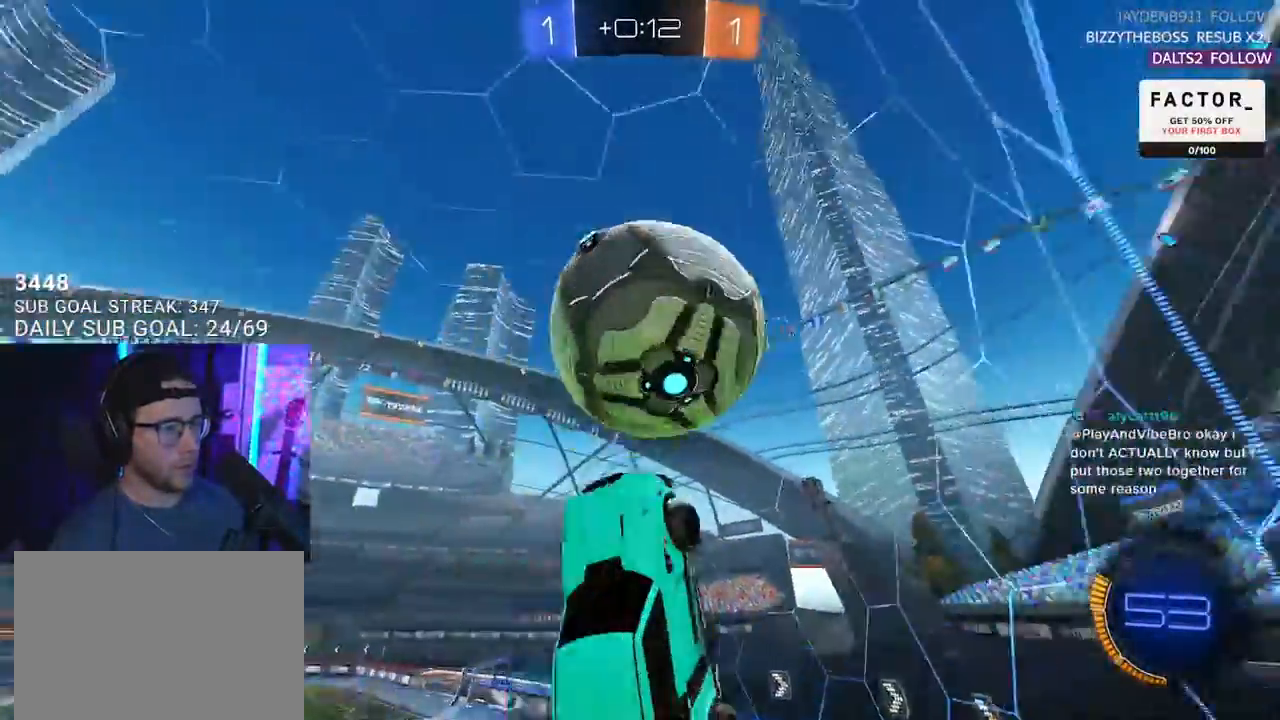
{"buttons": ["R1", "R2", "L3"], "left_stick": "up-right", "right_stick": "center", "events": [[83, "L3", "down"], [233, "R1", "down"], [317, "left_stick", "up-right"]]}
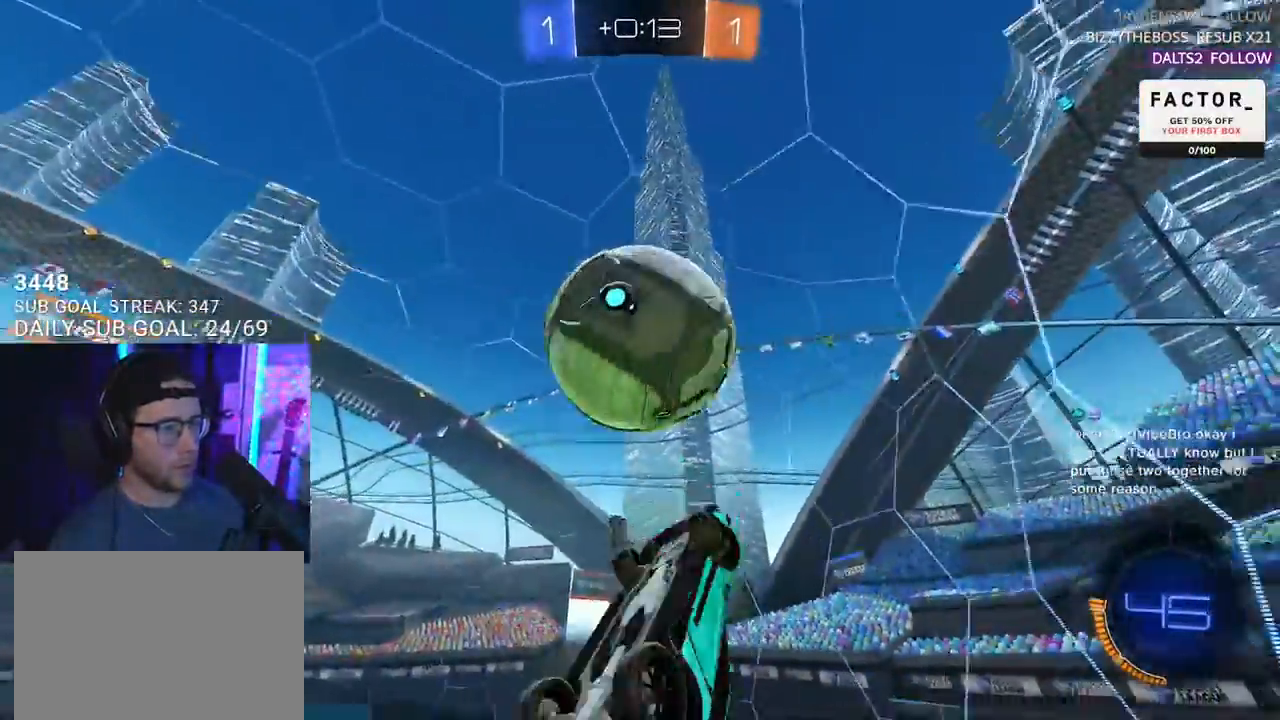
{"buttons": ["CROSS", "R2", "L3"], "left_stick": "down", "right_stick": "center", "events": [[83, "left_stick", "down-right"], [150, "L3", "up"], [150, "R1", "up"], [183, "left_stick", "up-right"], [267, "left_stick", "center"], [350, "left_stick", "up"], [400, "CROSS", "down"], [433, "L3", "down"], [483, "left_stick", "down"]]}
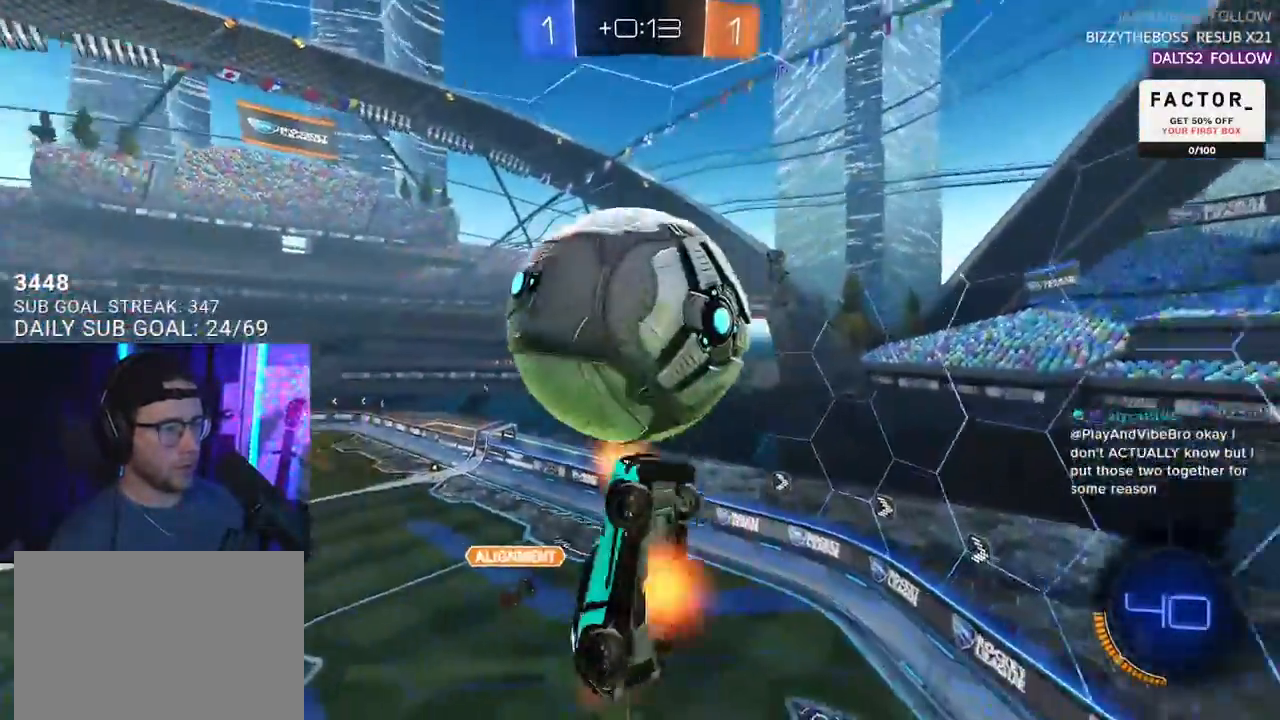
{"buttons": ["R1", "R2", "L3"], "left_stick": "down-left", "right_stick": "center", "events": [[17, "CROSS", "up"], [167, "left_stick", "down-left"], [483, "R1", "down"]]}
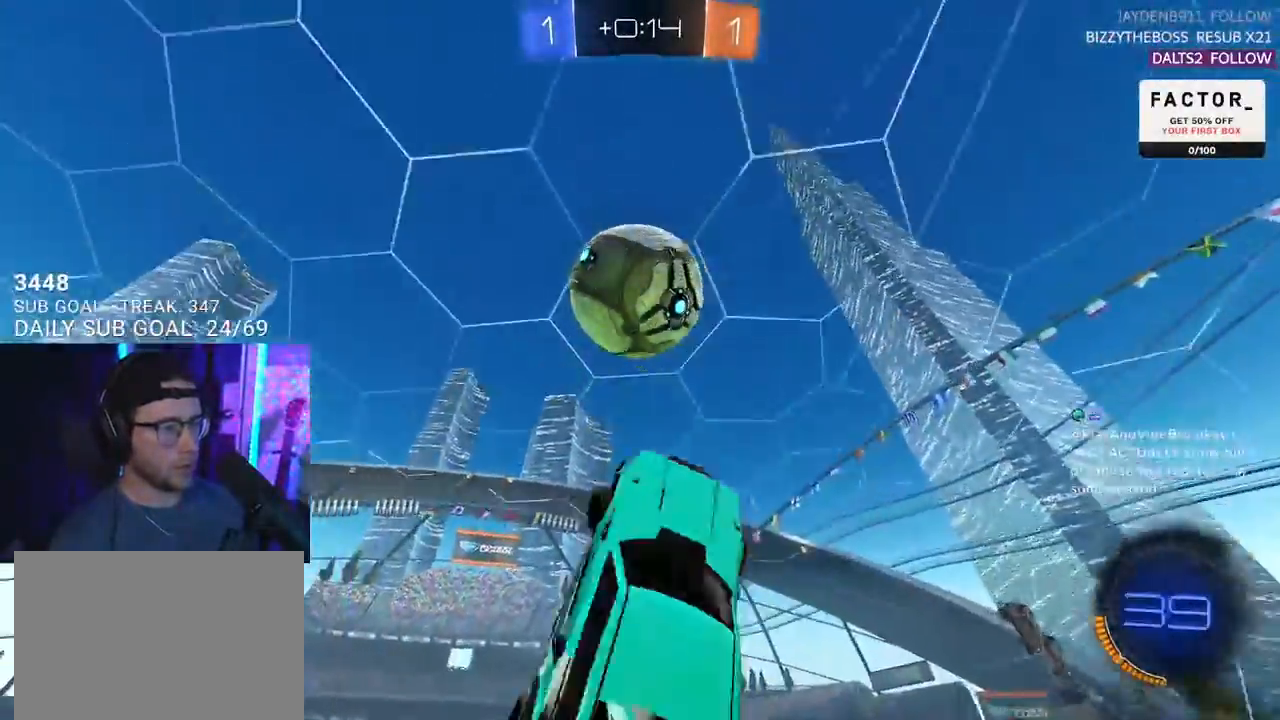
{"buttons": ["R2"], "left_stick": "up-left", "right_stick": "center", "events": [[67, "left_stick", "up-left"], [150, "left_stick", "down-right"], [350, "left_stick", "down-left"], [367, "L3", "up"], [417, "R1", "up"], [500, "left_stick", "up-left"]]}
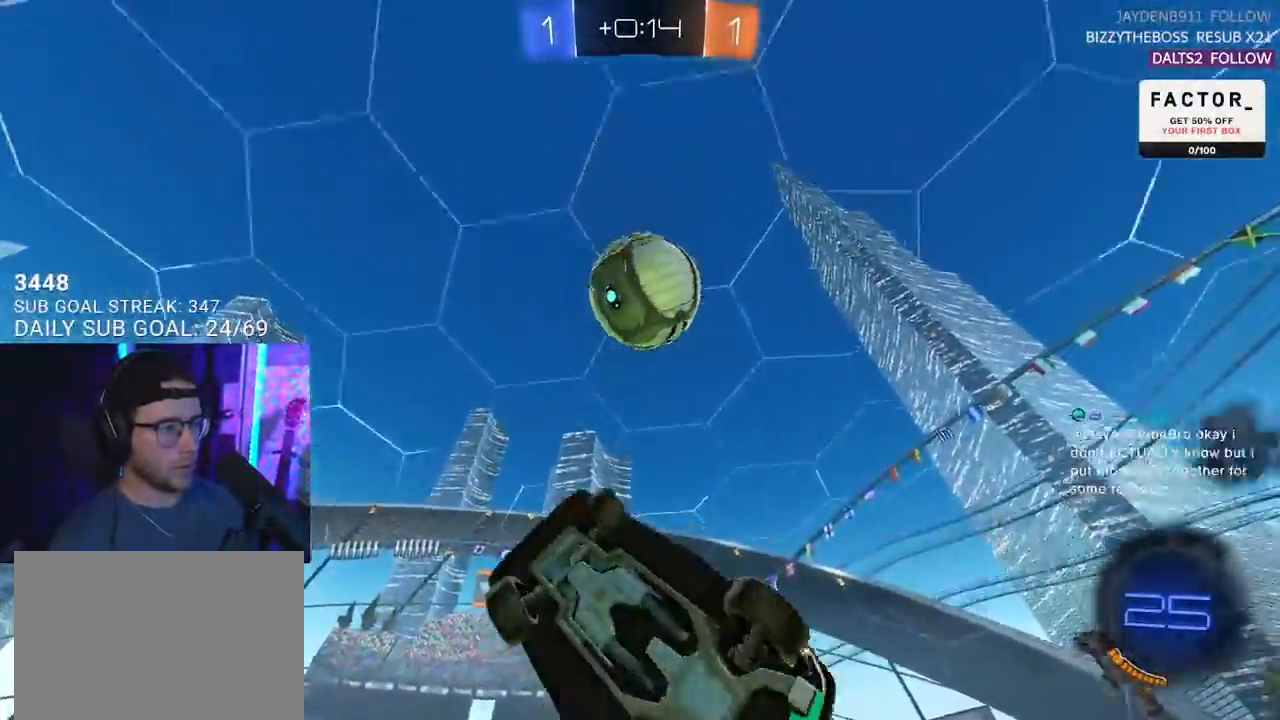
{"buttons": ["R1", "R2", "L3"], "left_stick": "down", "right_stick": "center", "events": [[33, "TRIANGLE", "down"], [133, "TRIANGLE", "up"], [217, "left_stick", "up"], [300, "L3", "down"], [317, "R1", "down"], [350, "left_stick", "left"], [400, "left_stick", "down"]]}
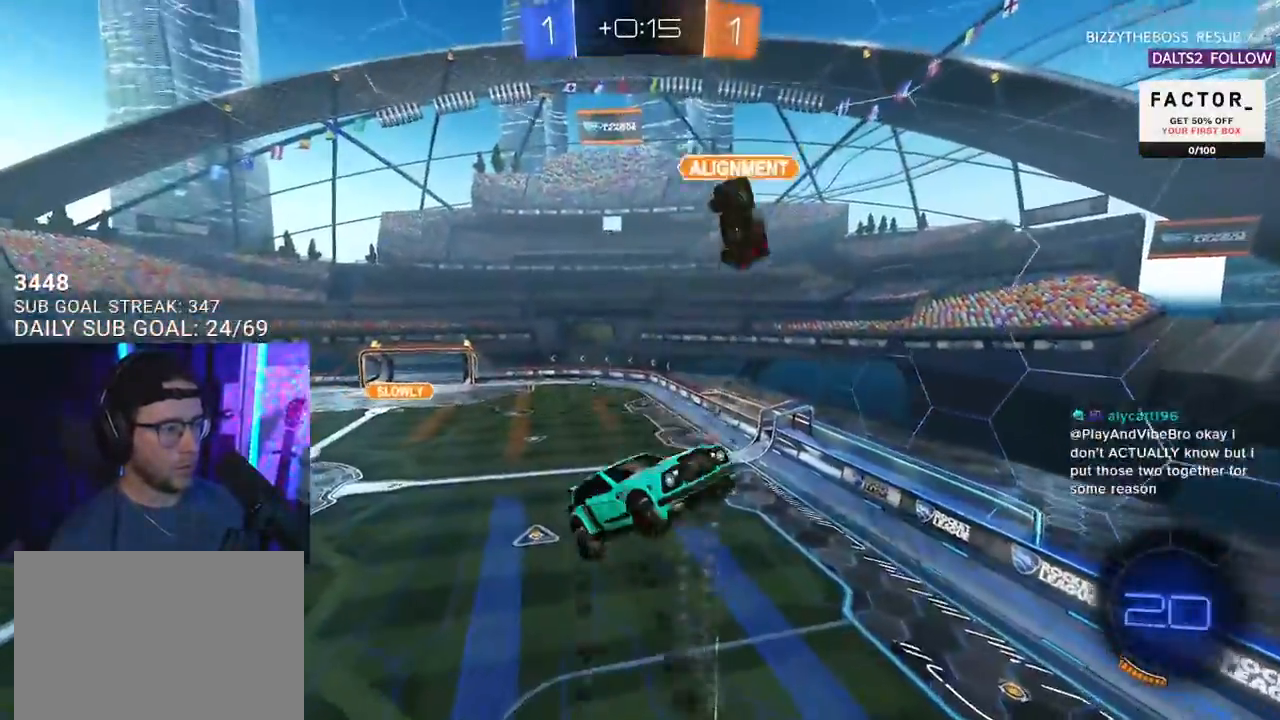
{"buttons": ["R2"], "left_stick": "up", "right_stick": "center", "events": [[67, "R1", "up"], [83, "L3", "up"], [150, "TRIANGLE", "down"], [217, "TRIANGLE", "up"], [217, "left_stick", "up-right"], [367, "left_stick", "up"]]}